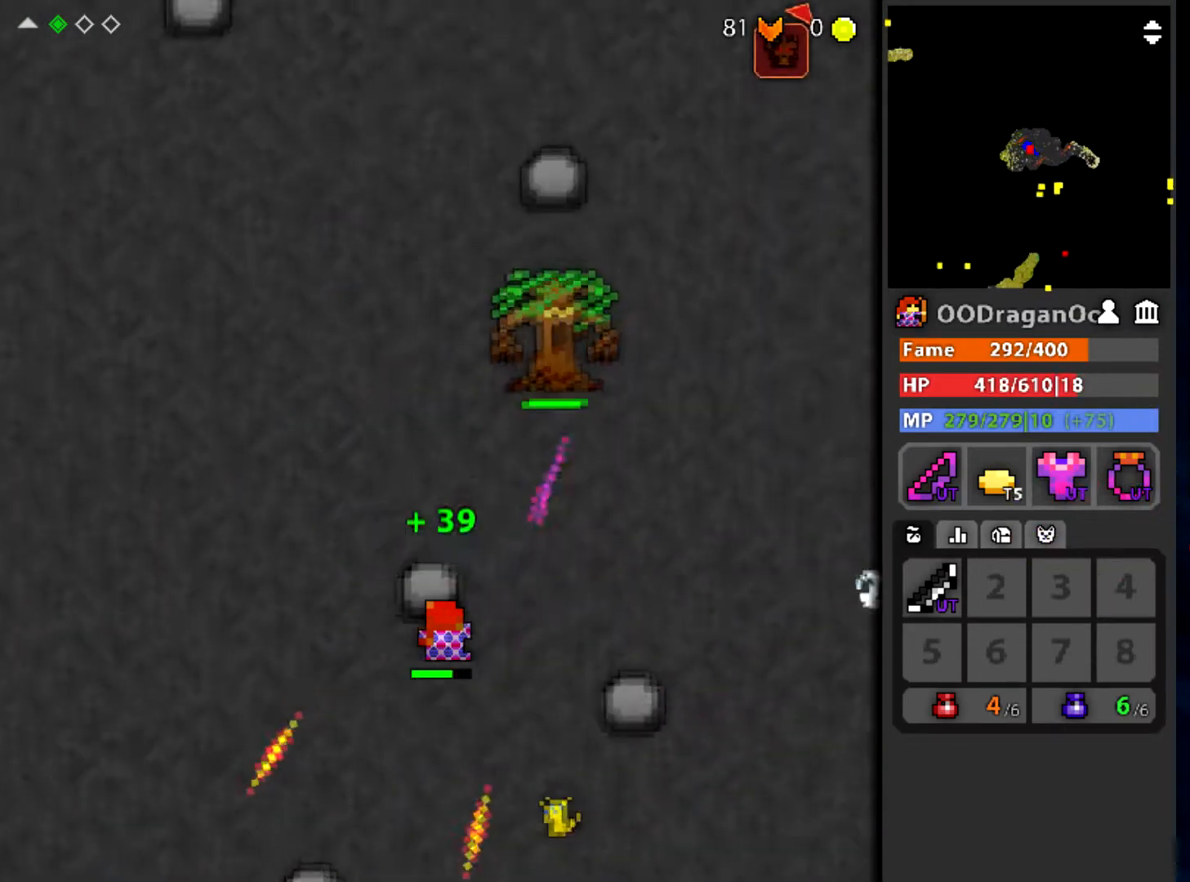
Gameplay with keyboard and mouse; each line is a JSON object with the keys and mouse buttons held at the frame after it. "events" lists presses ("down") and releases ("up") of "a", "ctrl", "d", "e", "f", "q", "r", "s", "shift", "space", "tab", "w", "mouse_left", "mouse_wheel" and "mouse_right" between this image and that frame as [ms after this image, input, new state], when the widget could be followed in between. "mouse_left", "mouse_wheel", "mouse_right" = the "left", "wheel", "right" buttons of the "mouse" list. No other keys are recorded. "wheel" means that the mouse wheel is clicked or scrolled. Mouse movement is not recorded.
{"keys": ["d", "q"], "mouse": ["left"], "events": [[200, "d", "down"], [467, "q", "down"]]}
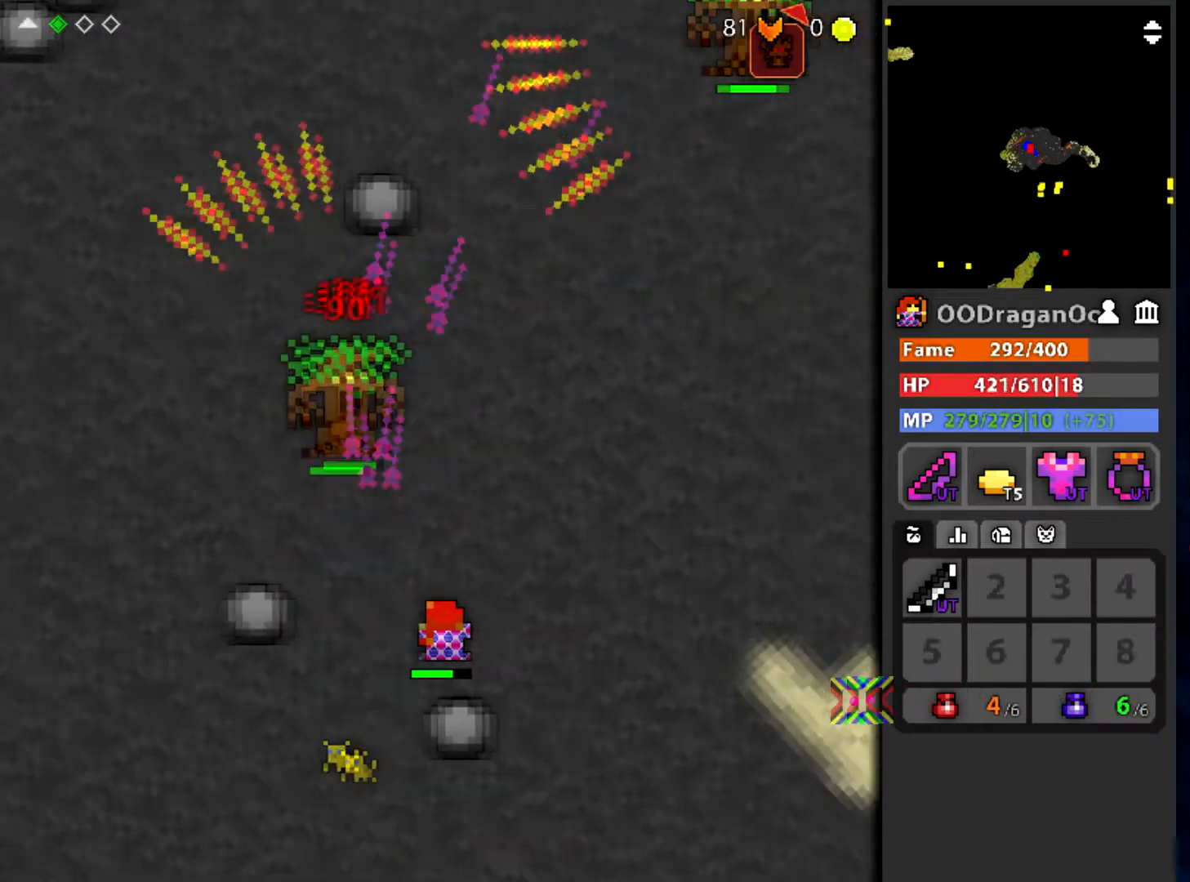
{"keys": [], "mouse": ["left"], "events": [[100, "d", "up"], [100, "q", "up"]]}
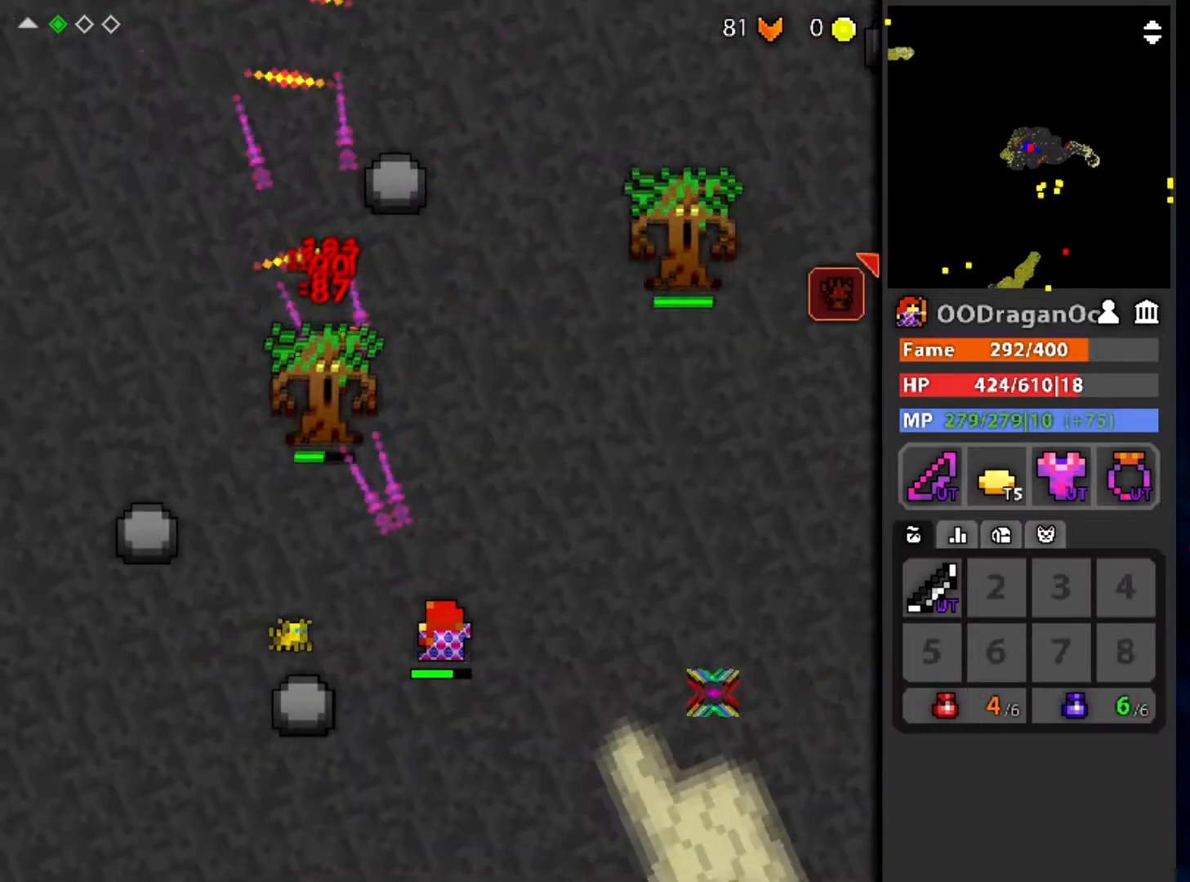
{"keys": [], "mouse": ["left"], "events": [[367, "s", "down"], [501, "s", "up"]]}
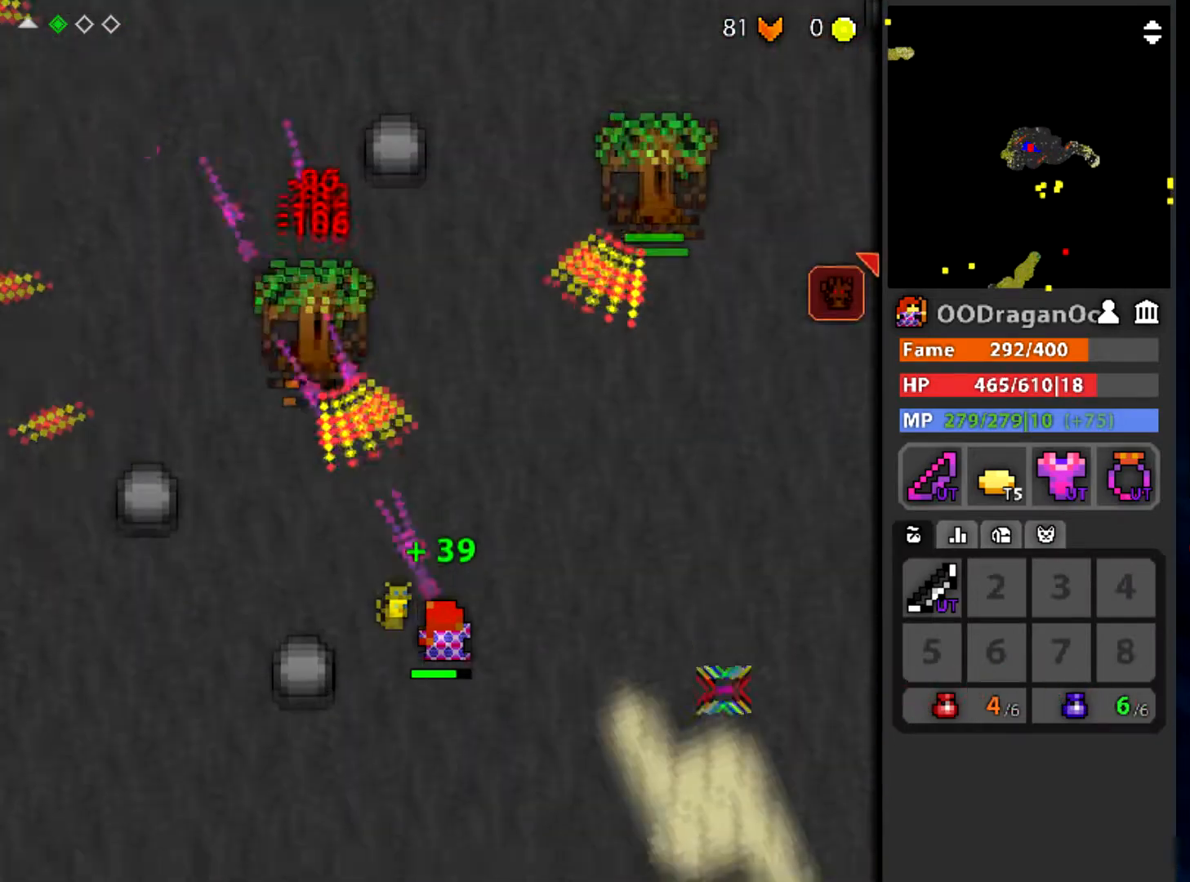
{"keys": [], "mouse": ["left"], "events": [[133, "d", "down"], [467, "d", "up"]]}
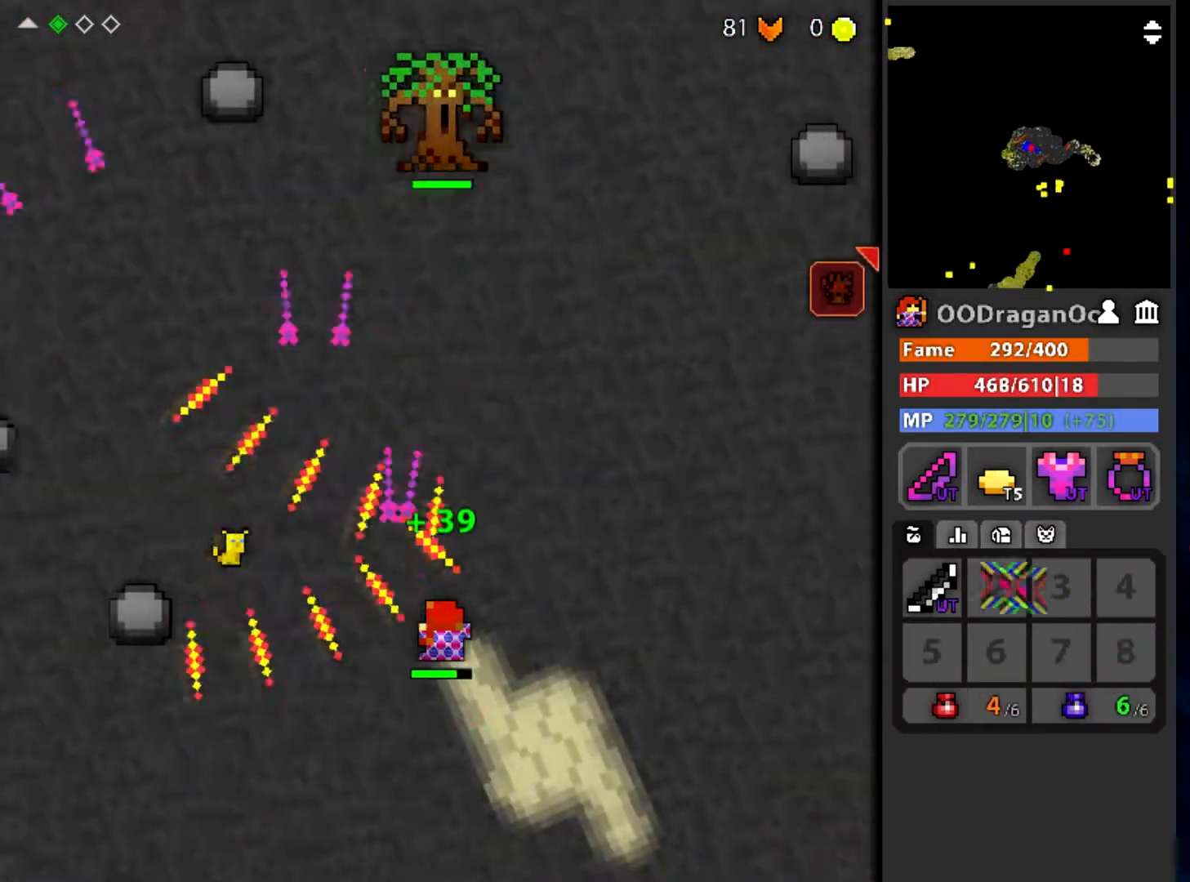
{"keys": ["q"], "mouse": ["left"], "events": [[134, "w", "down"], [200, "w", "up"], [234, "d", "down"], [234, "w", "down"], [367, "w", "up"], [467, "q", "down"], [501, "d", "up"]]}
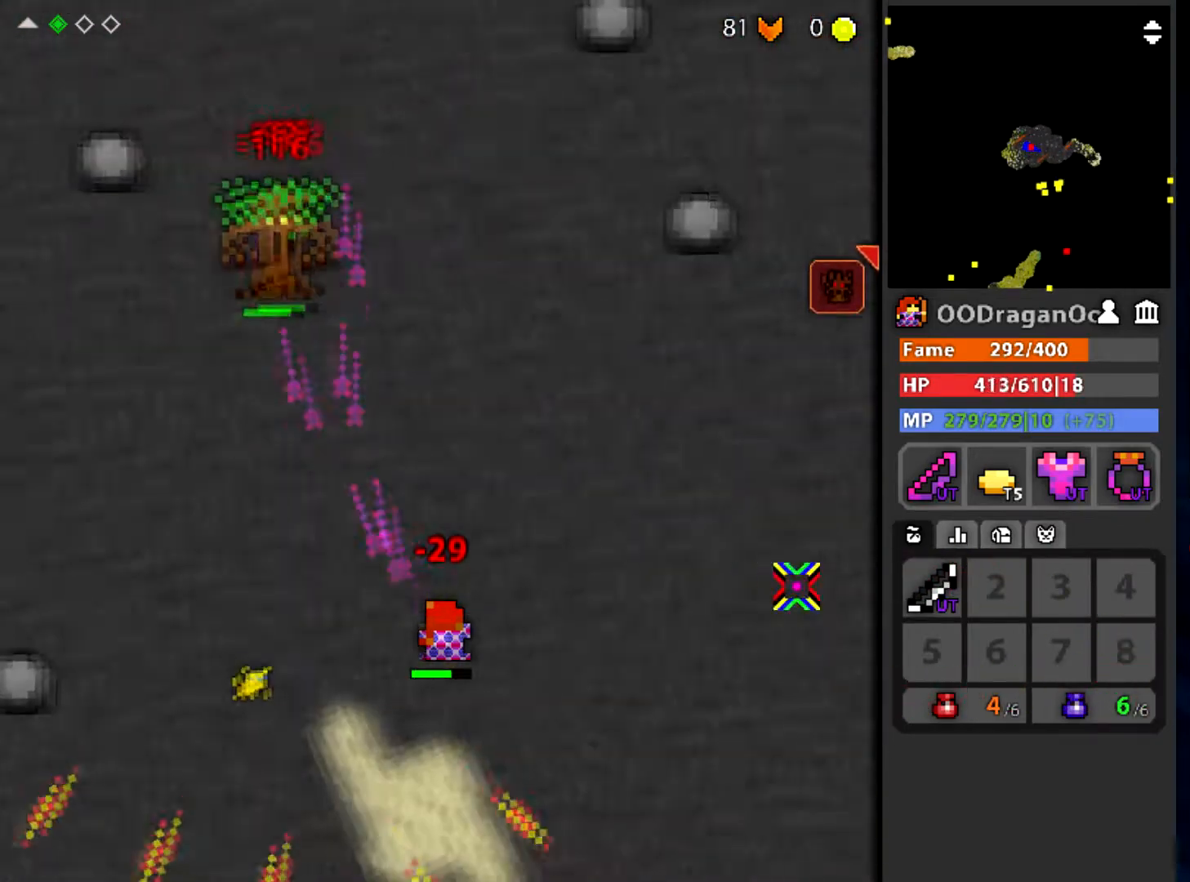
{"keys": ["q"], "mouse": ["left"], "events": [[100, "q", "up"], [167, "d", "down"], [367, "q", "down"], [434, "d", "up"]]}
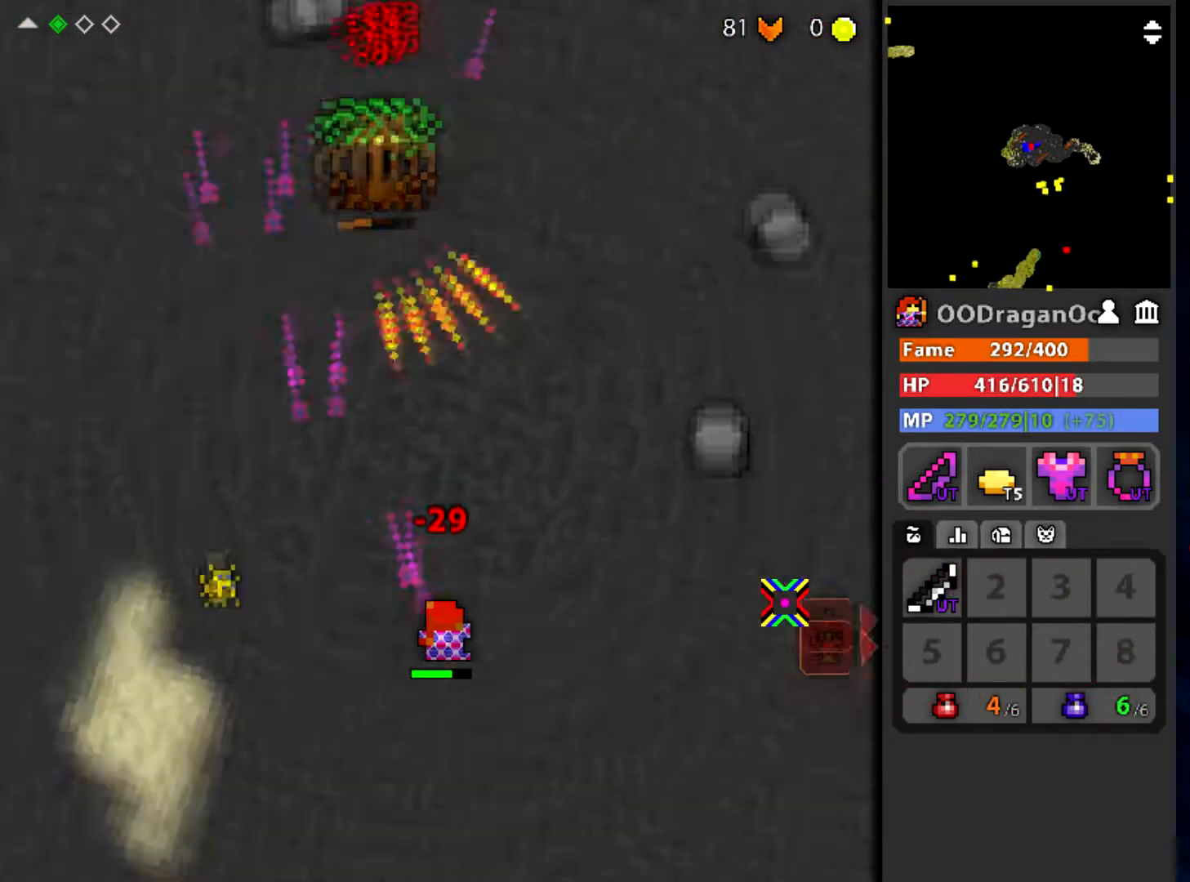
{"keys": ["a", "w"], "mouse": ["left"], "events": [[34, "d", "down"], [100, "q", "up"], [367, "w", "down"], [434, "d", "up"], [501, "a", "down"]]}
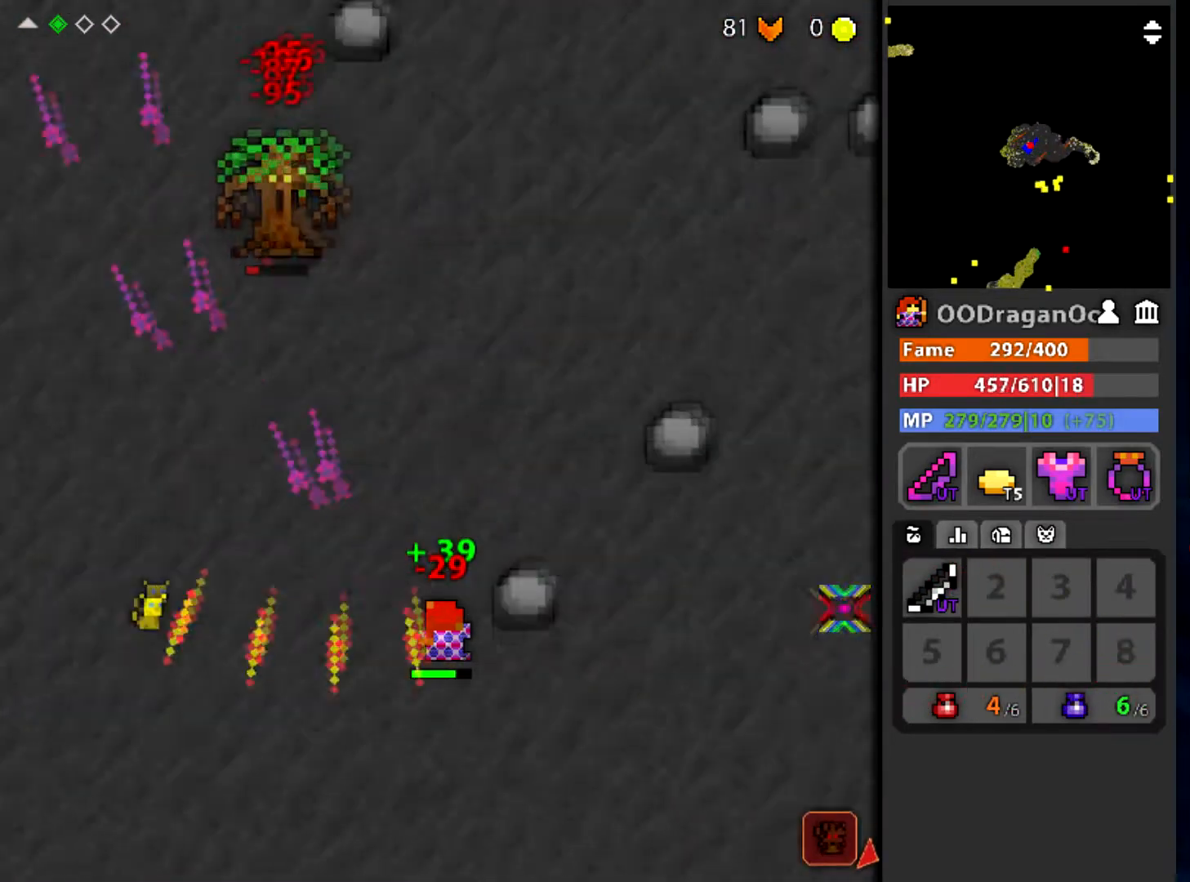
{"keys": ["a", "w"], "mouse": ["left"], "events": [[200, "w", "up"], [333, "w", "down"]]}
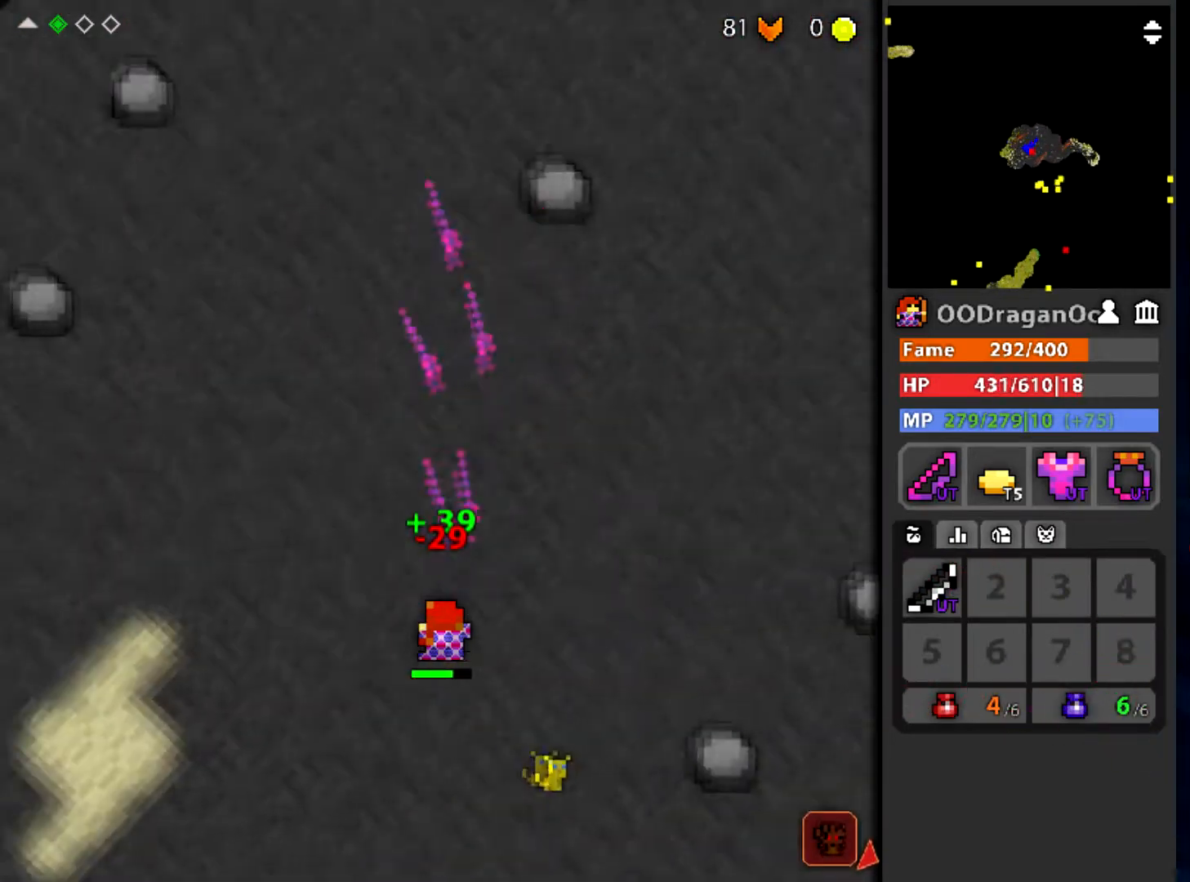
{"keys": ["w"], "mouse": [], "events": [[100, "mouse_left", "up"], [367, "a", "up"]]}
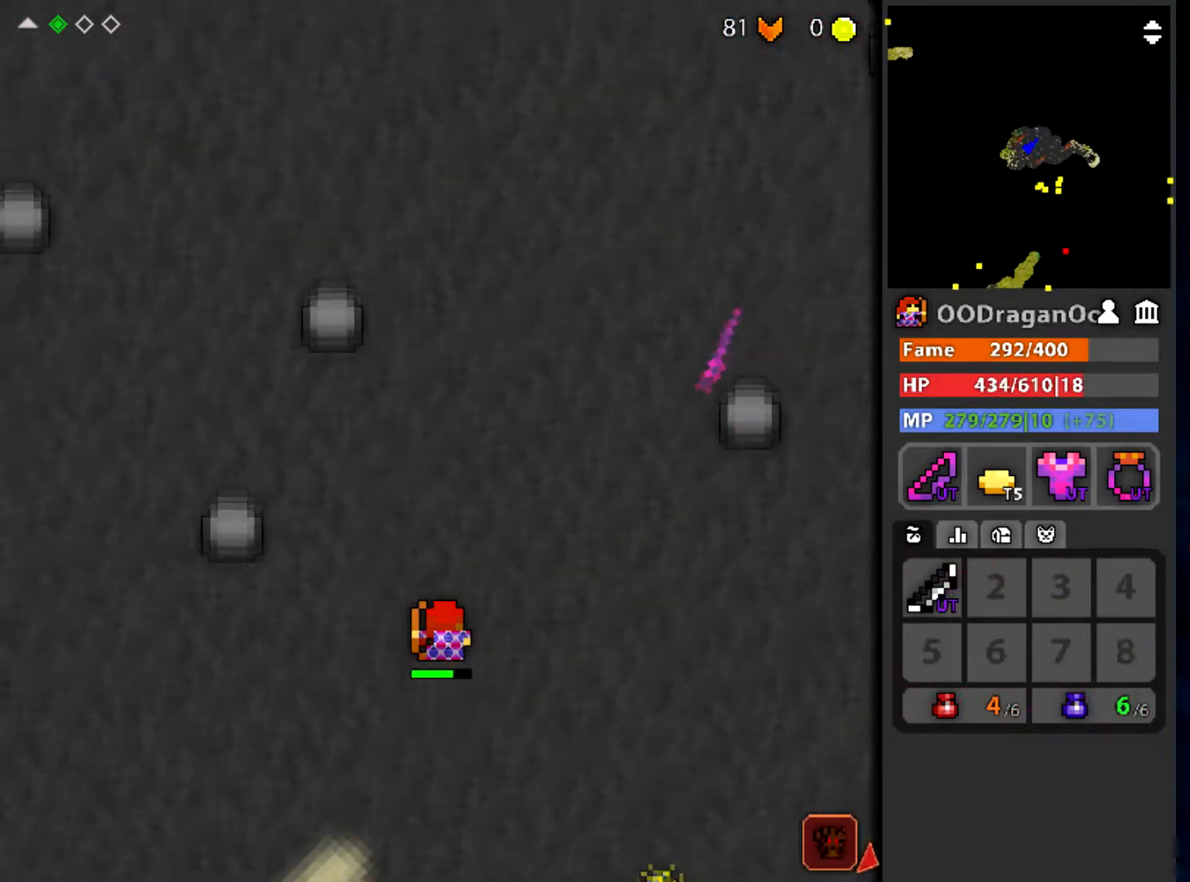
{"keys": ["w"], "mouse": [], "events": []}
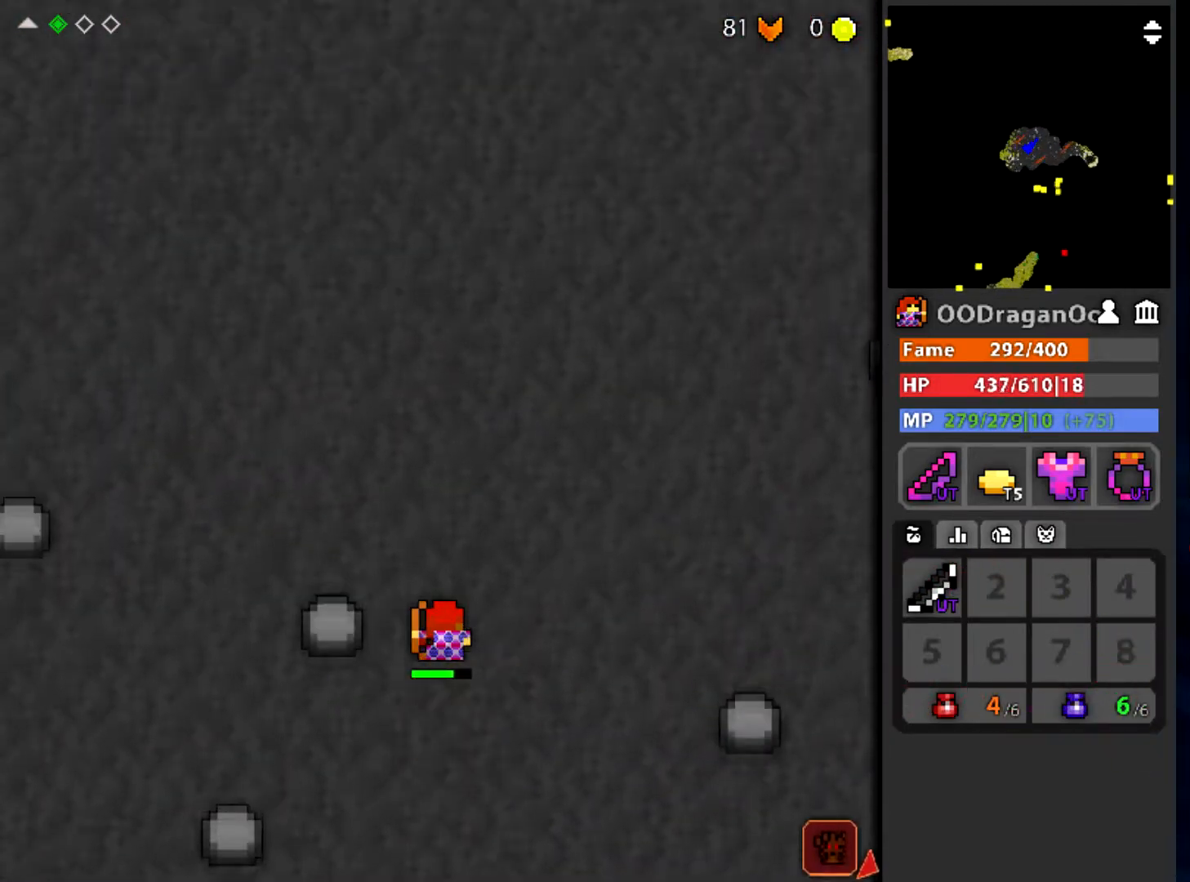
{"keys": ["w"], "mouse": [], "events": []}
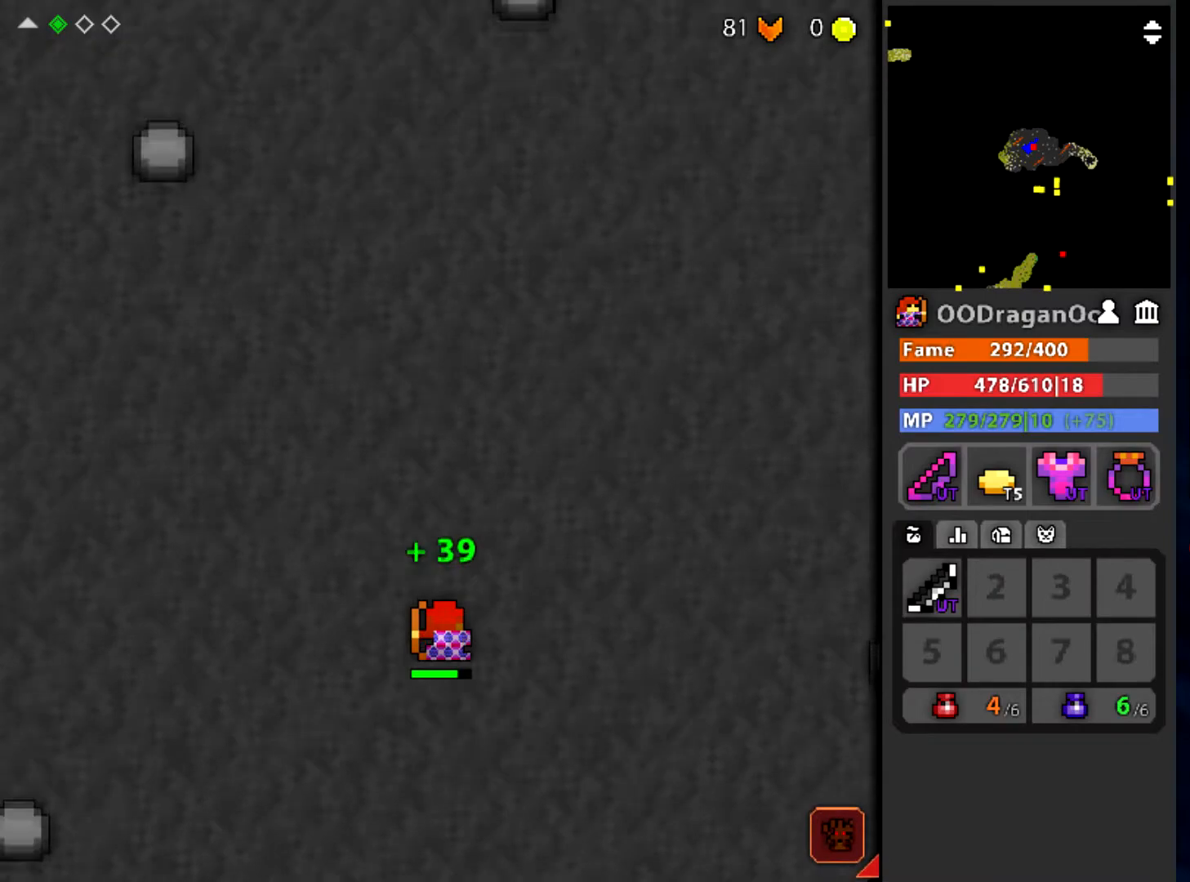
{"keys": ["w"], "mouse": [], "events": []}
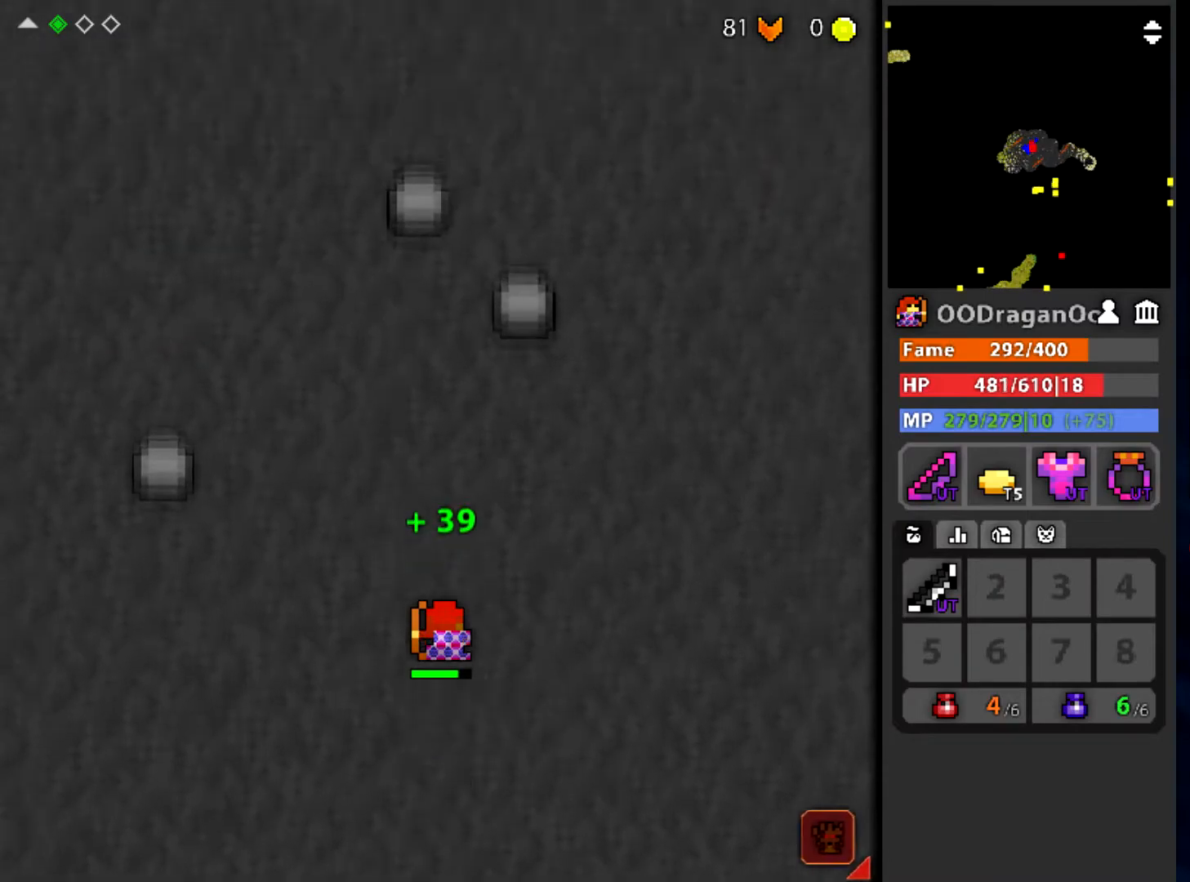
{"keys": ["w"], "mouse": [], "events": []}
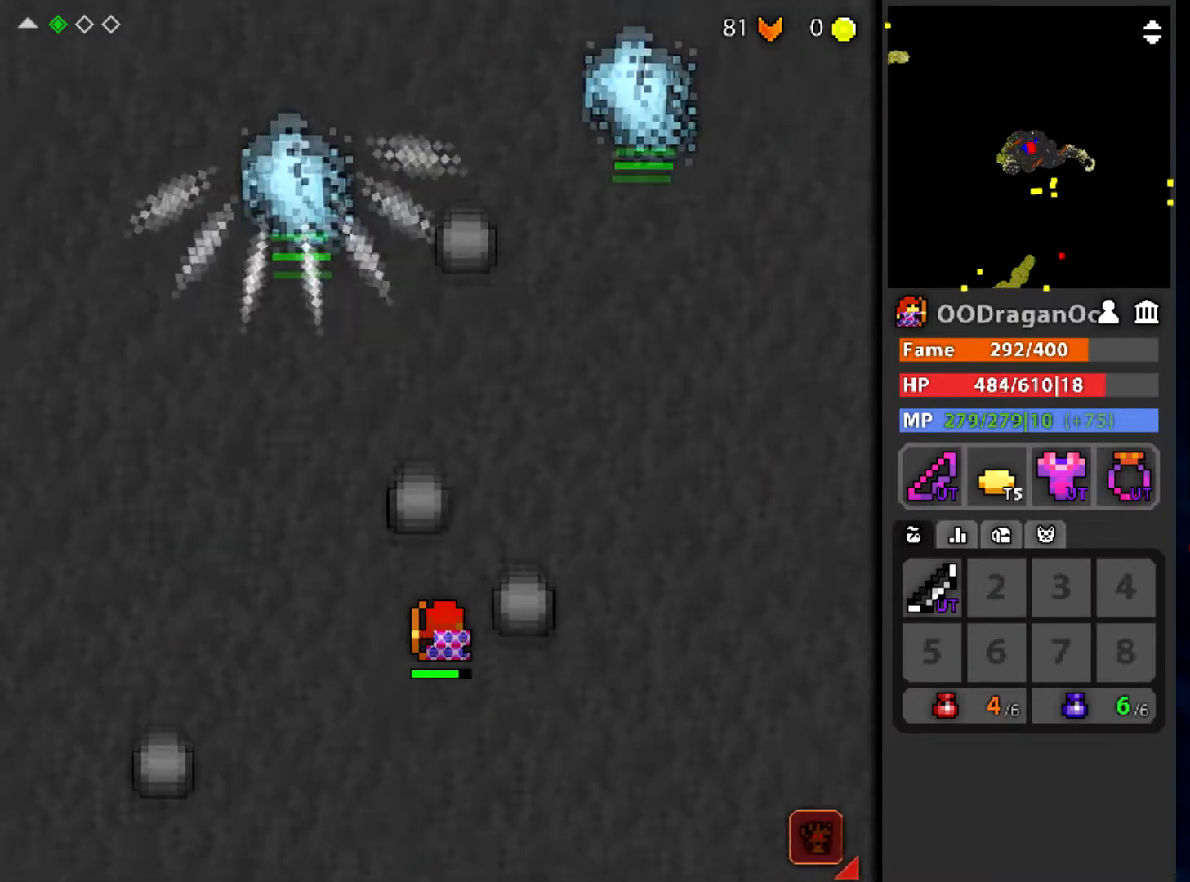
{"keys": ["s"], "mouse": [], "events": [[33, "w", "up"], [233, "s", "down"], [333, "a", "down"], [500, "a", "up"]]}
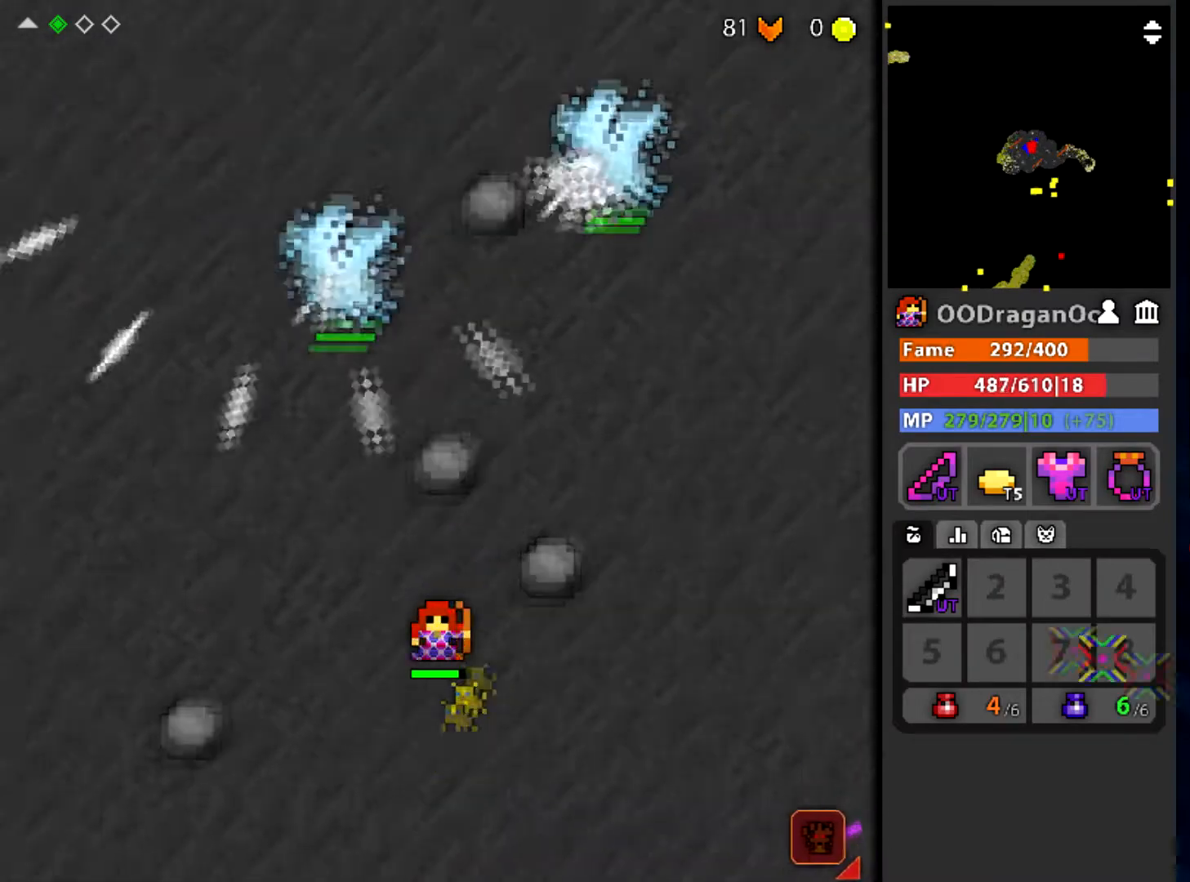
{"keys": [], "mouse": ["left"], "events": [[100, "mouse_left", "down"], [234, "s", "up"]]}
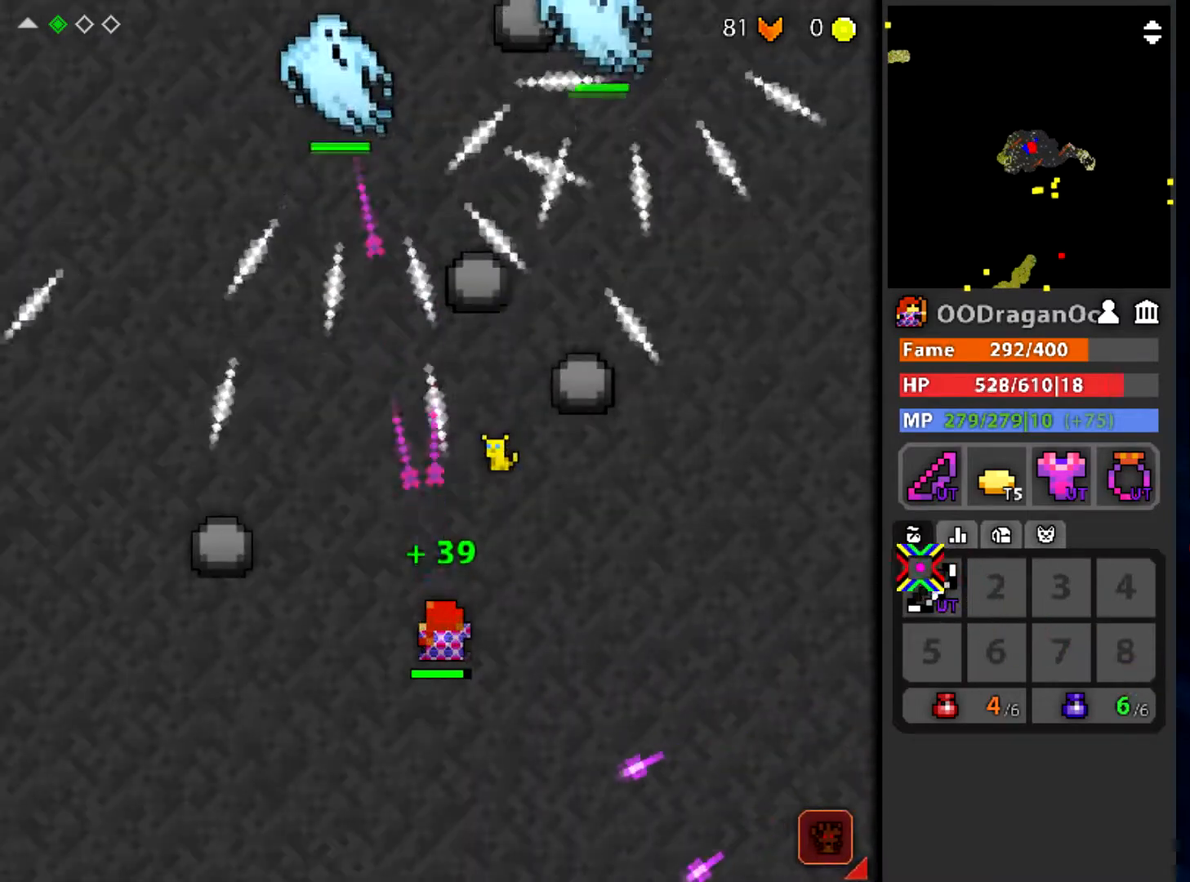
{"keys": ["a", "e", "w"], "mouse": ["left"], "events": [[300, "a", "down"], [300, "w", "down"], [467, "e", "down"]]}
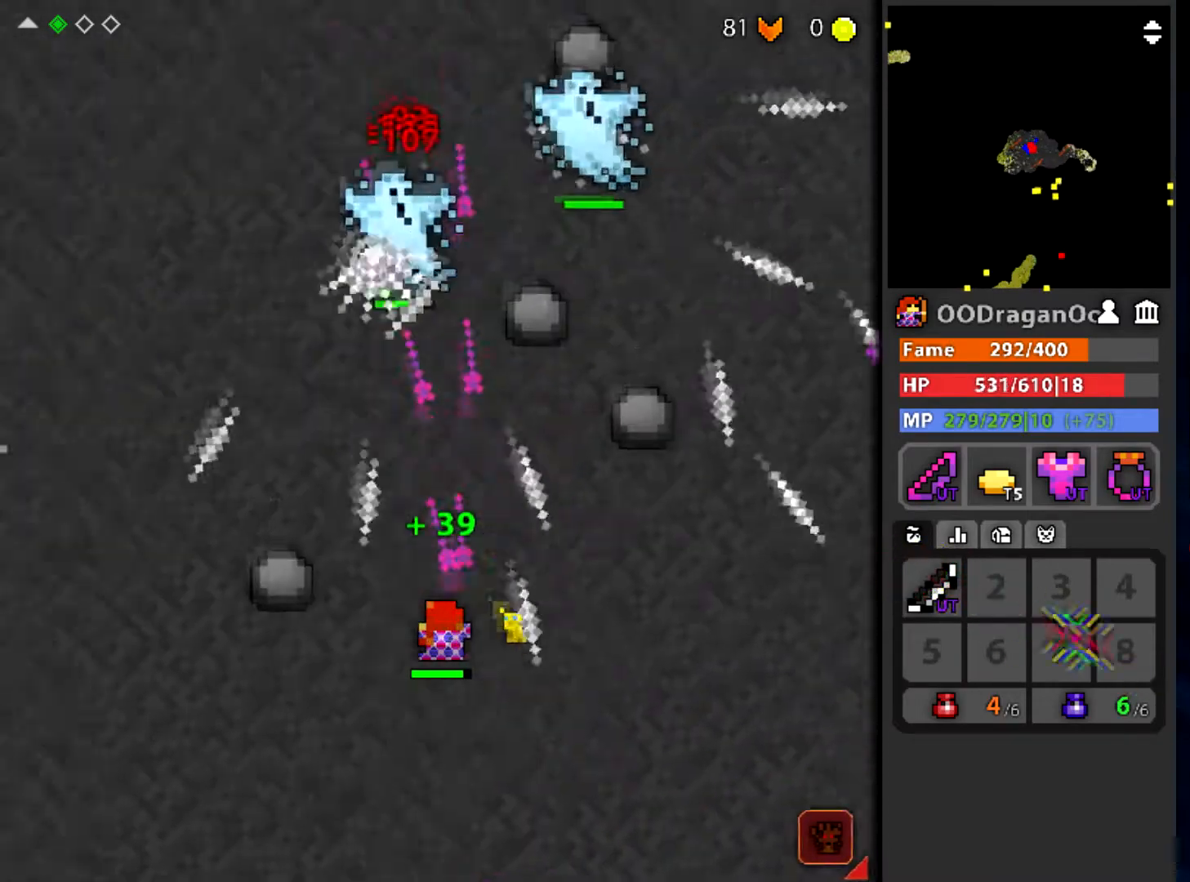
{"keys": ["a", "s"], "mouse": ["left"], "events": [[200, "w", "up"], [267, "e", "up"], [501, "s", "down"]]}
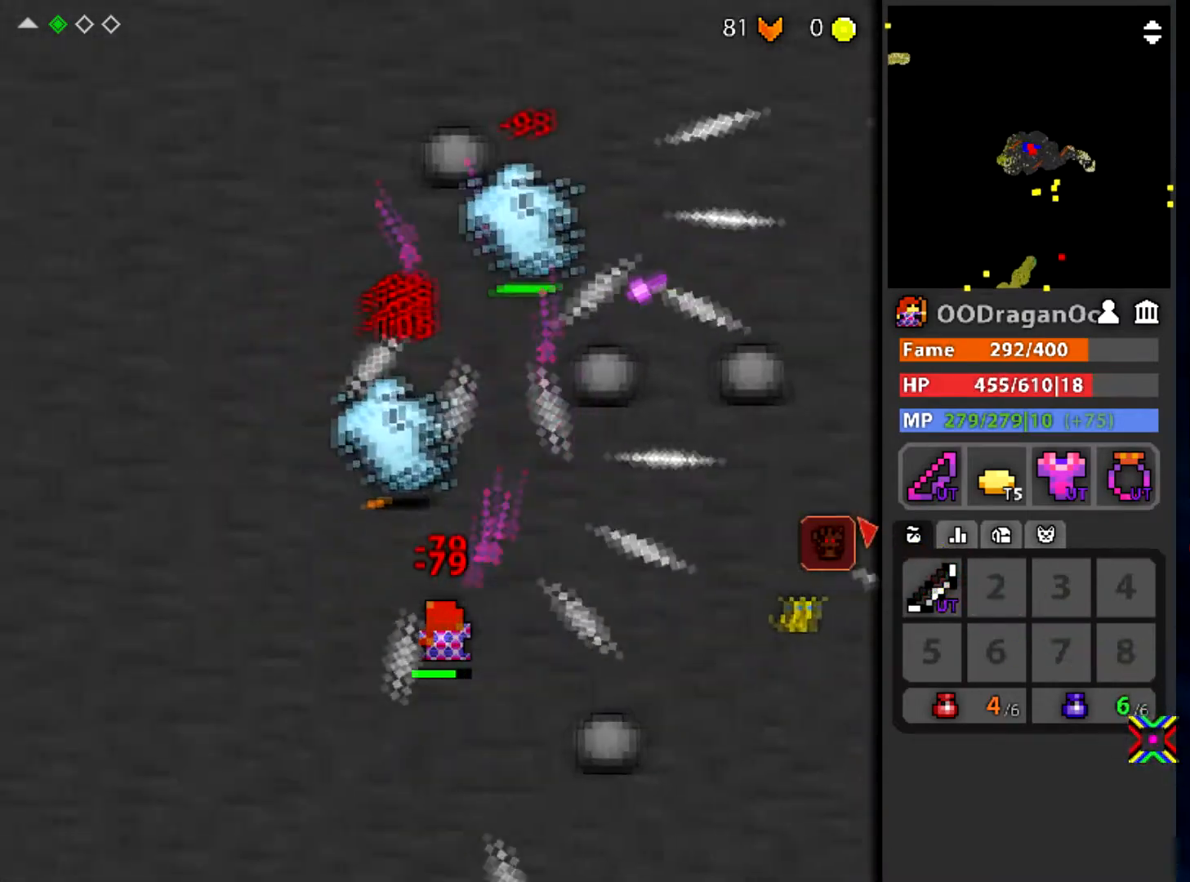
{"keys": ["a", "e"], "mouse": ["left"], "events": [[167, "a", "up"], [267, "s", "up"], [333, "a", "down"], [500, "e", "down"]]}
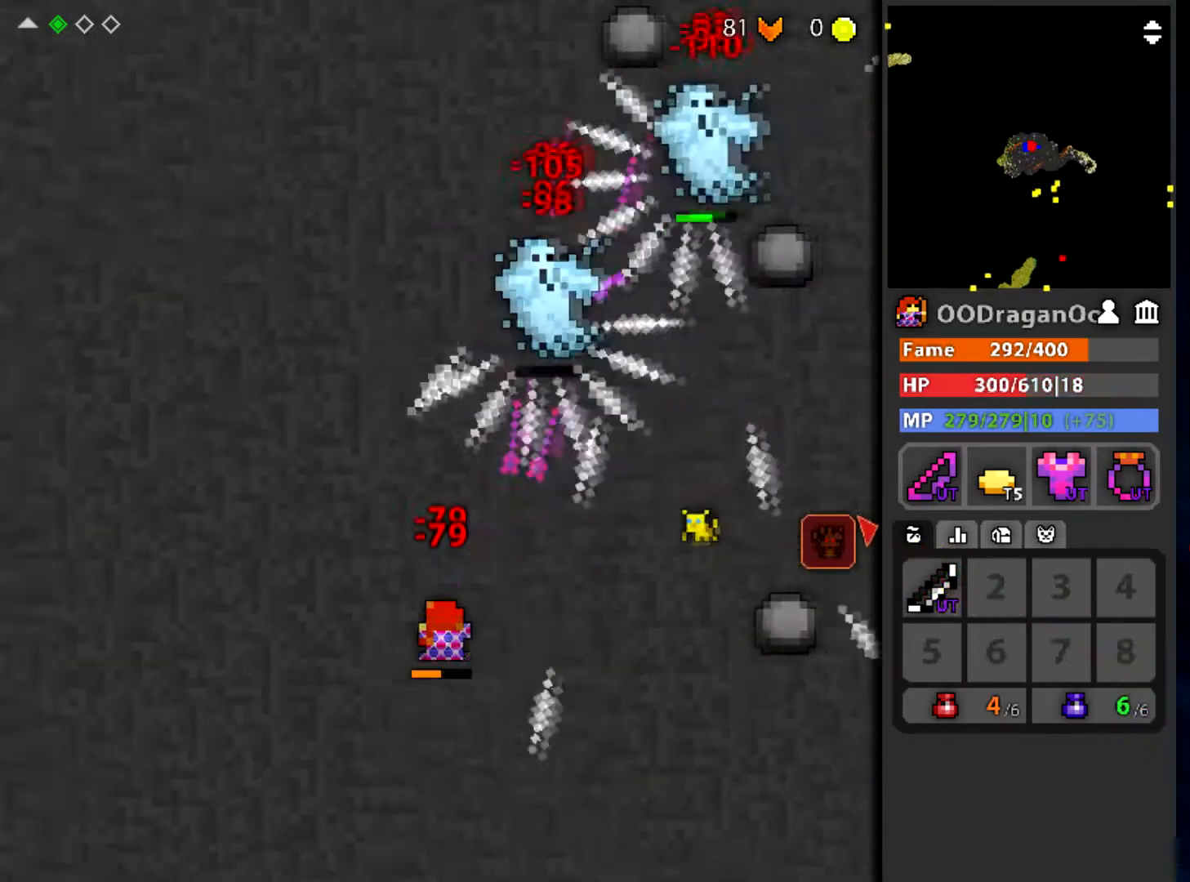
{"keys": ["a"], "mouse": ["left"], "events": [[200, "e", "up"]]}
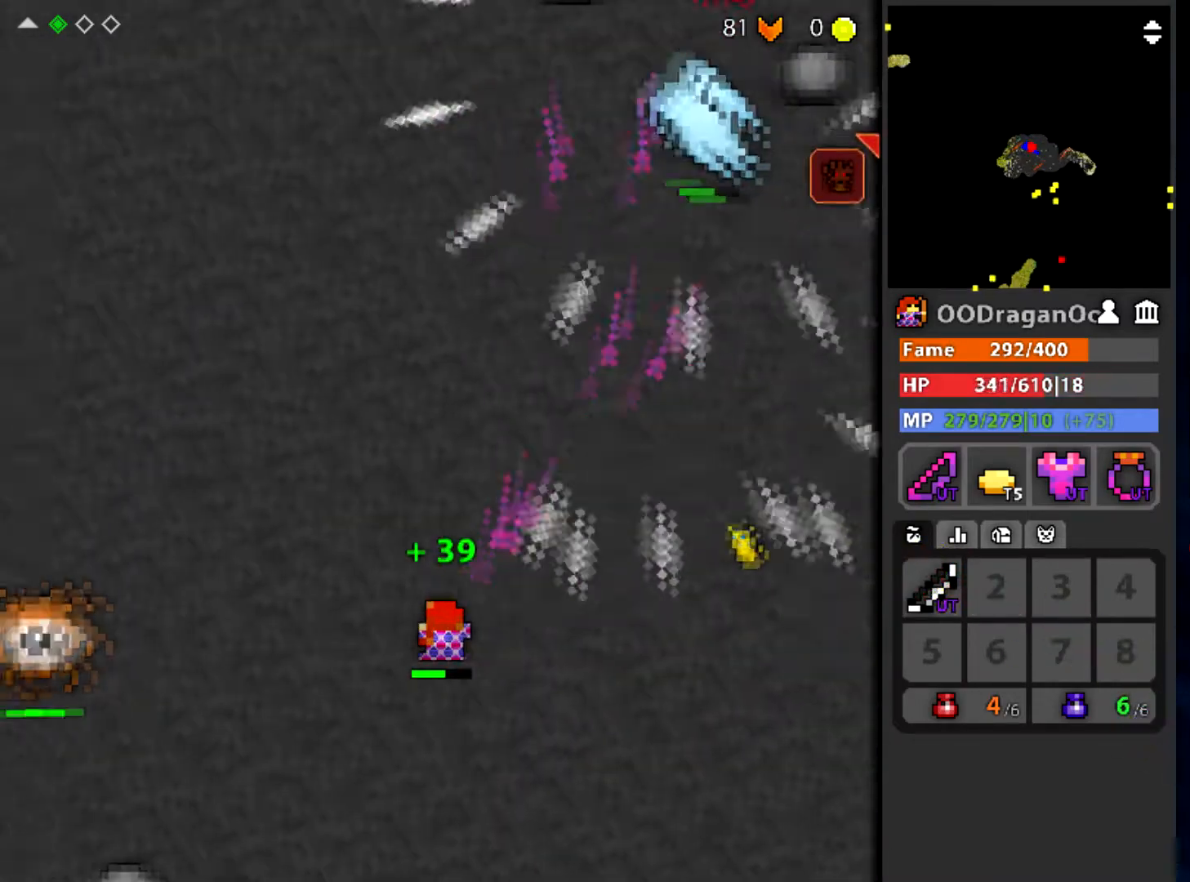
{"keys": ["d", "s"], "mouse": ["left"], "events": [[100, "a", "up"], [133, "e", "down"], [267, "e", "up"], [434, "d", "down"], [467, "s", "down"]]}
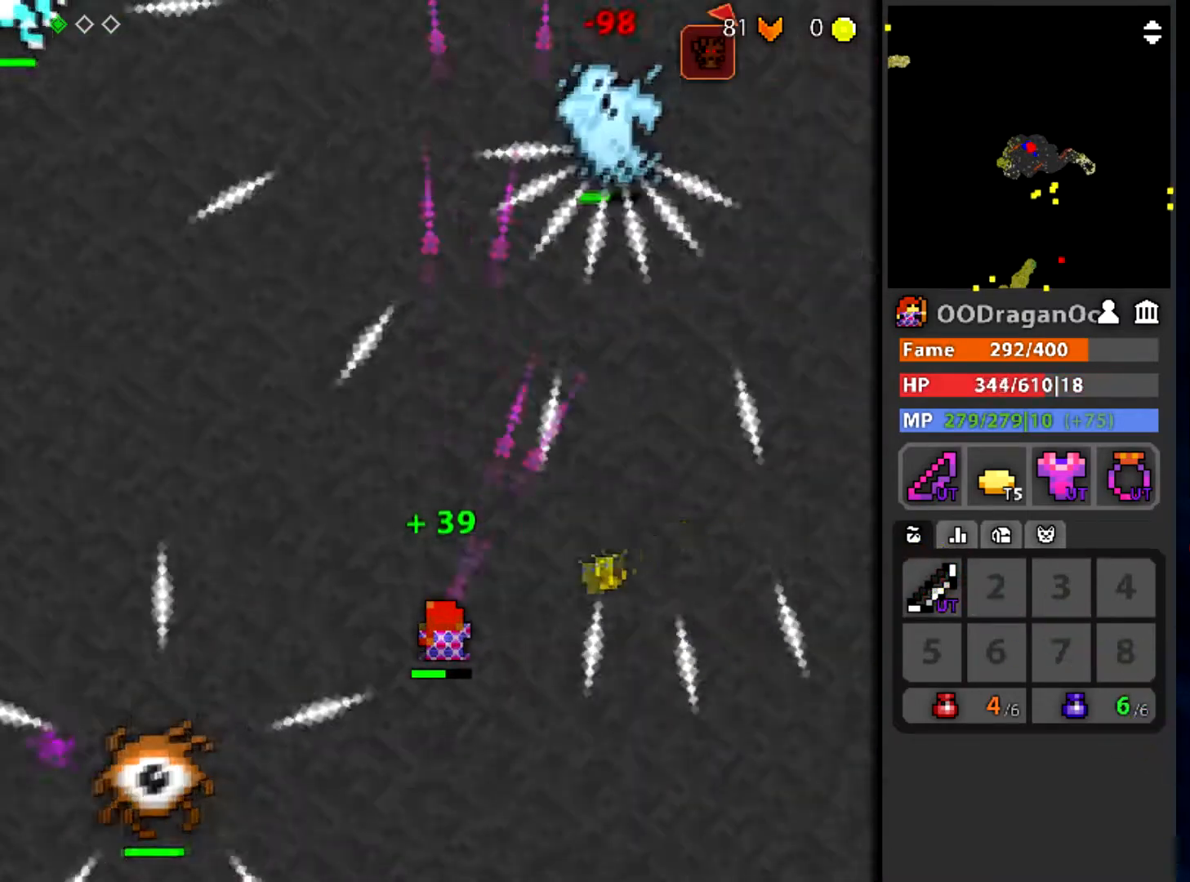
{"keys": [], "mouse": ["left"], "events": [[67, "s", "up"], [301, "q", "down"], [367, "d", "up"], [467, "q", "up"]]}
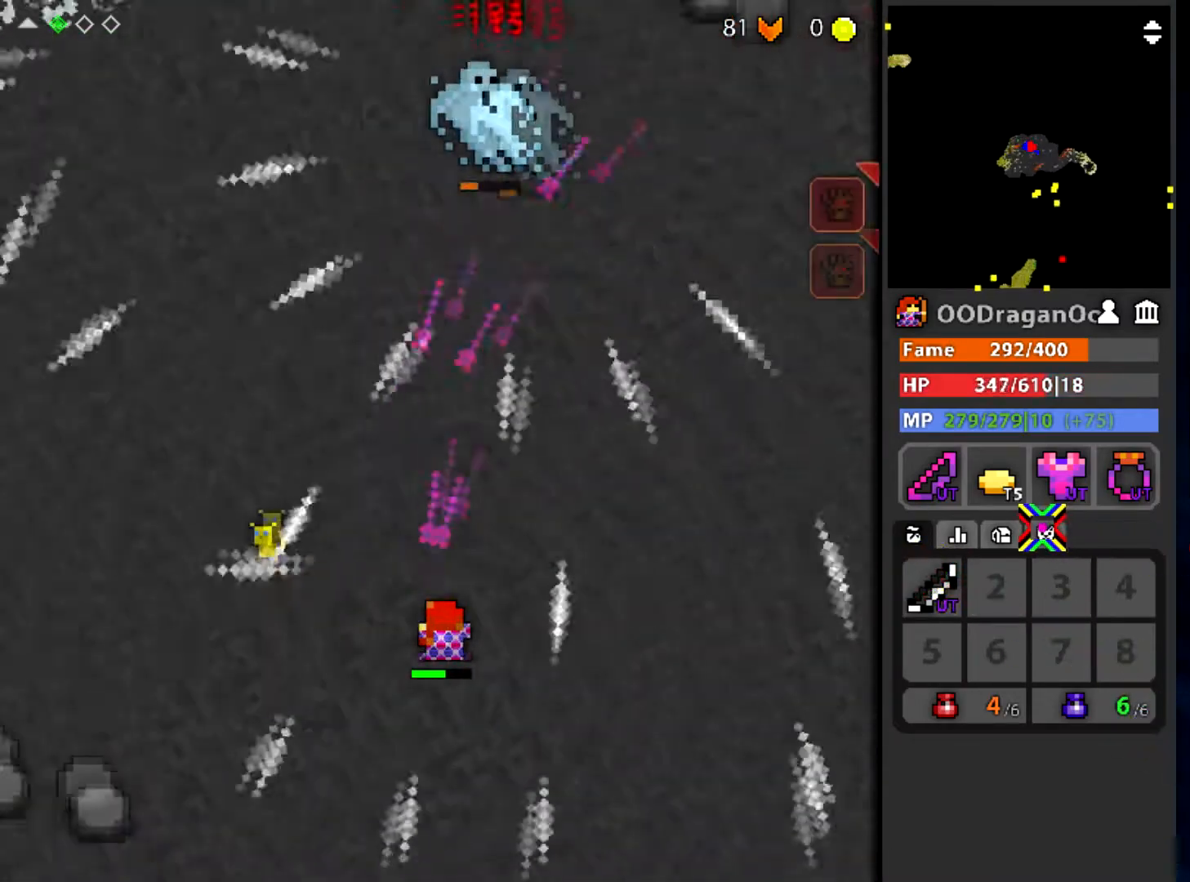
{"keys": [], "mouse": ["left"], "events": [[333, "d", "down"], [500, "d", "up"]]}
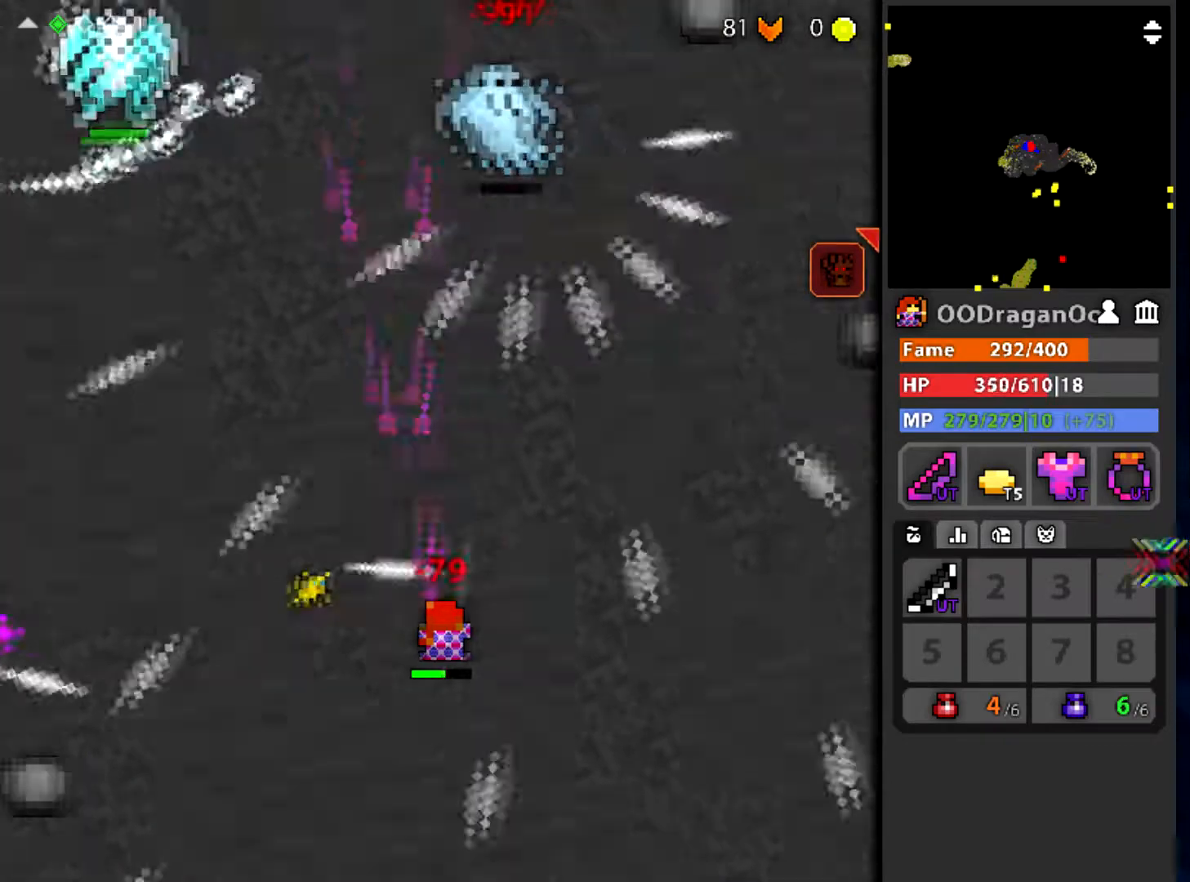
{"keys": [], "mouse": ["left"], "events": [[401, "f", "down"], [501, "f", "up"]]}
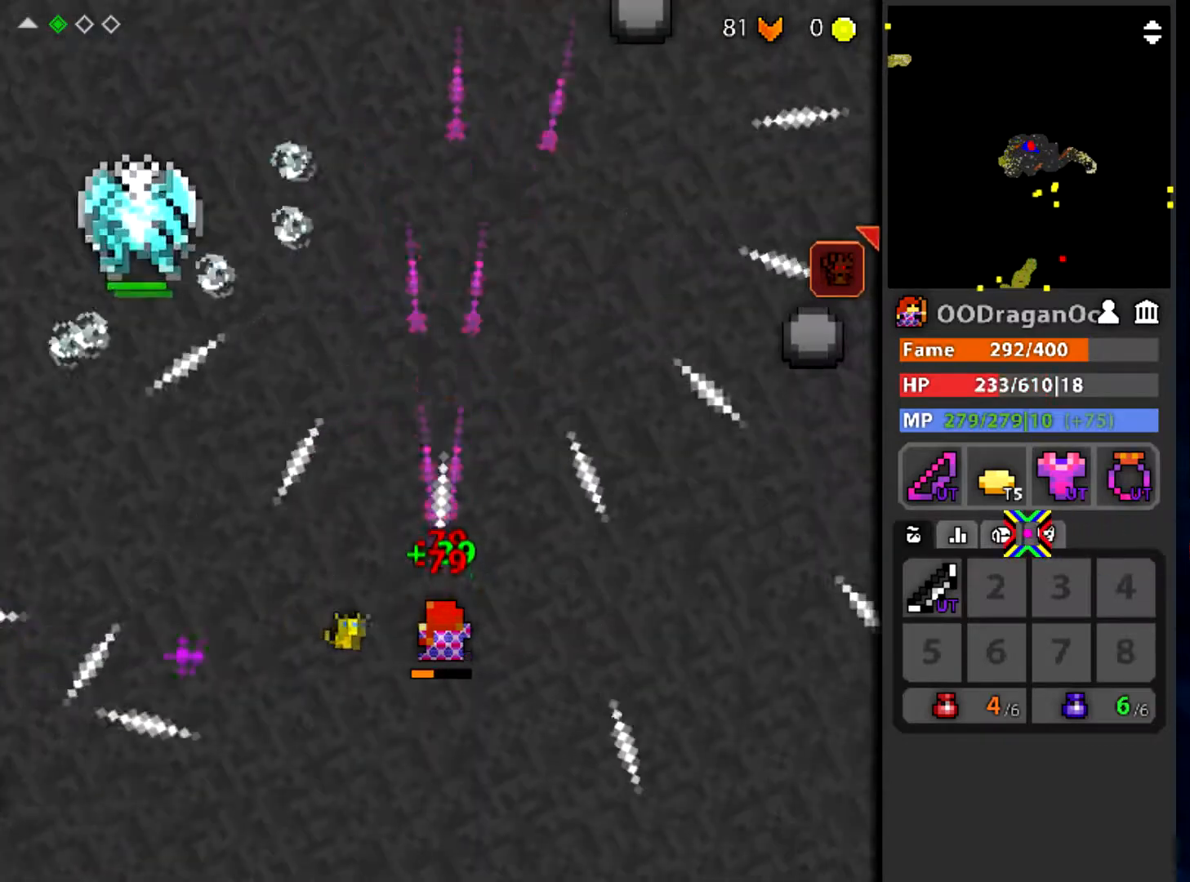
{"keys": ["q", "s"], "mouse": ["left"], "events": [[133, "s", "down"], [300, "q", "down"]]}
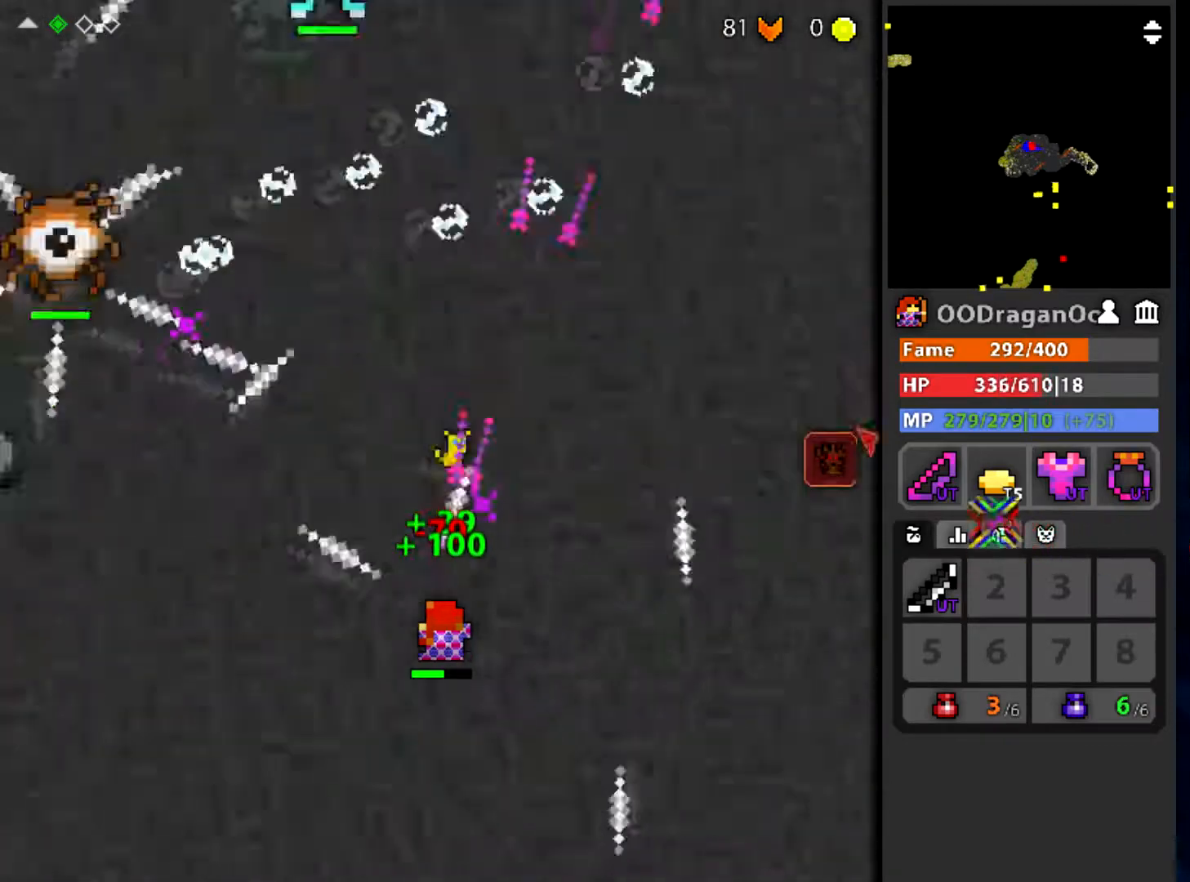
{"keys": [], "mouse": ["left"], "events": [[34, "q", "up"], [234, "d", "down"], [367, "d", "up"], [367, "s", "up"]]}
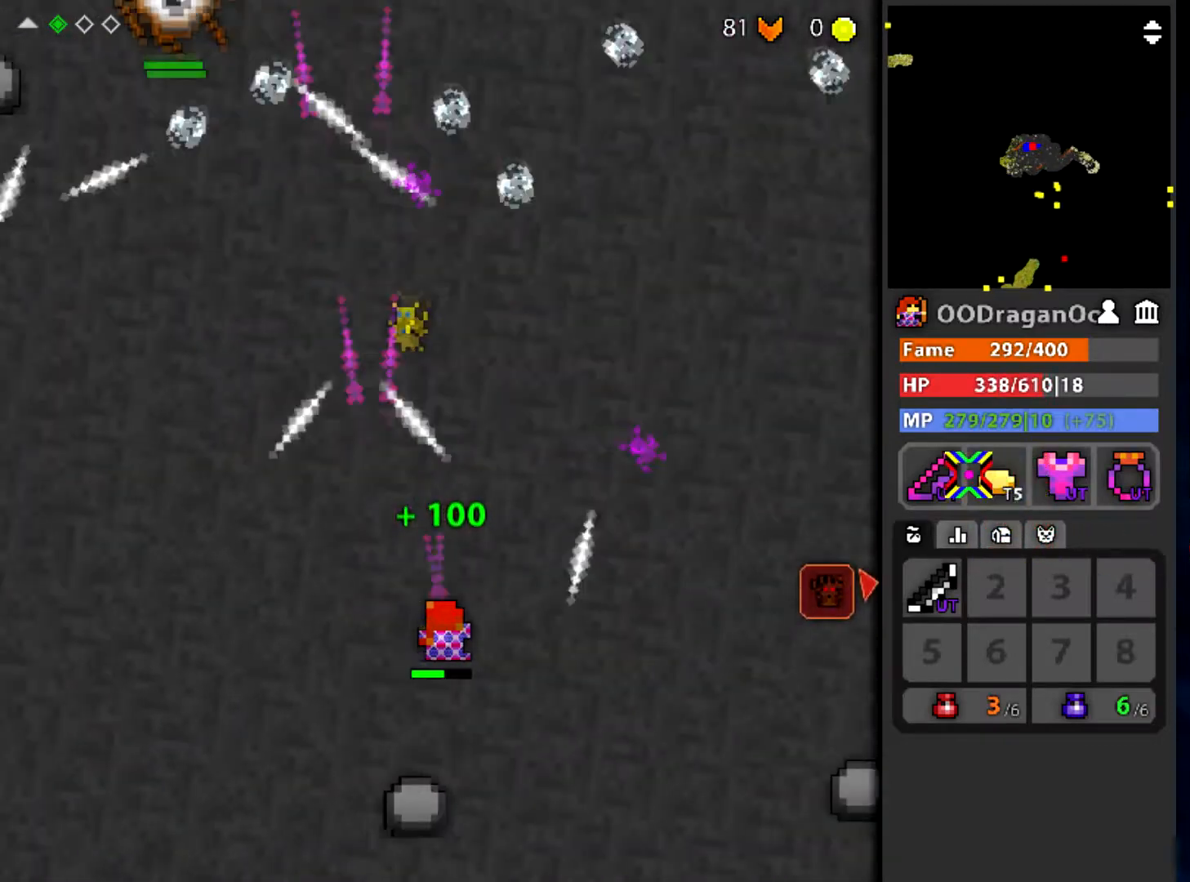
{"keys": [], "mouse": ["left"], "events": [[66, "a", "down"], [200, "a", "up"]]}
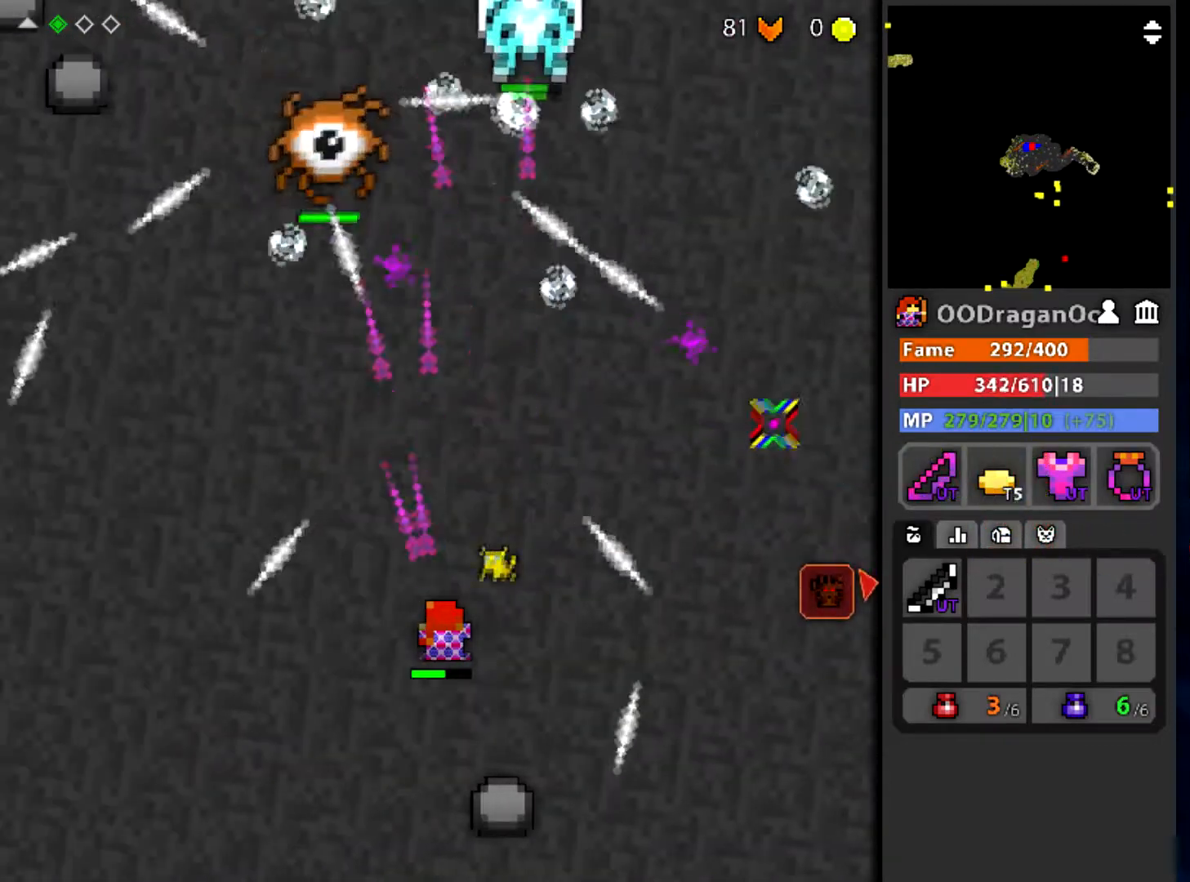
{"keys": [], "mouse": ["left"], "events": [[134, "s", "down"], [267, "a", "down"], [334, "s", "up"], [434, "a", "up"]]}
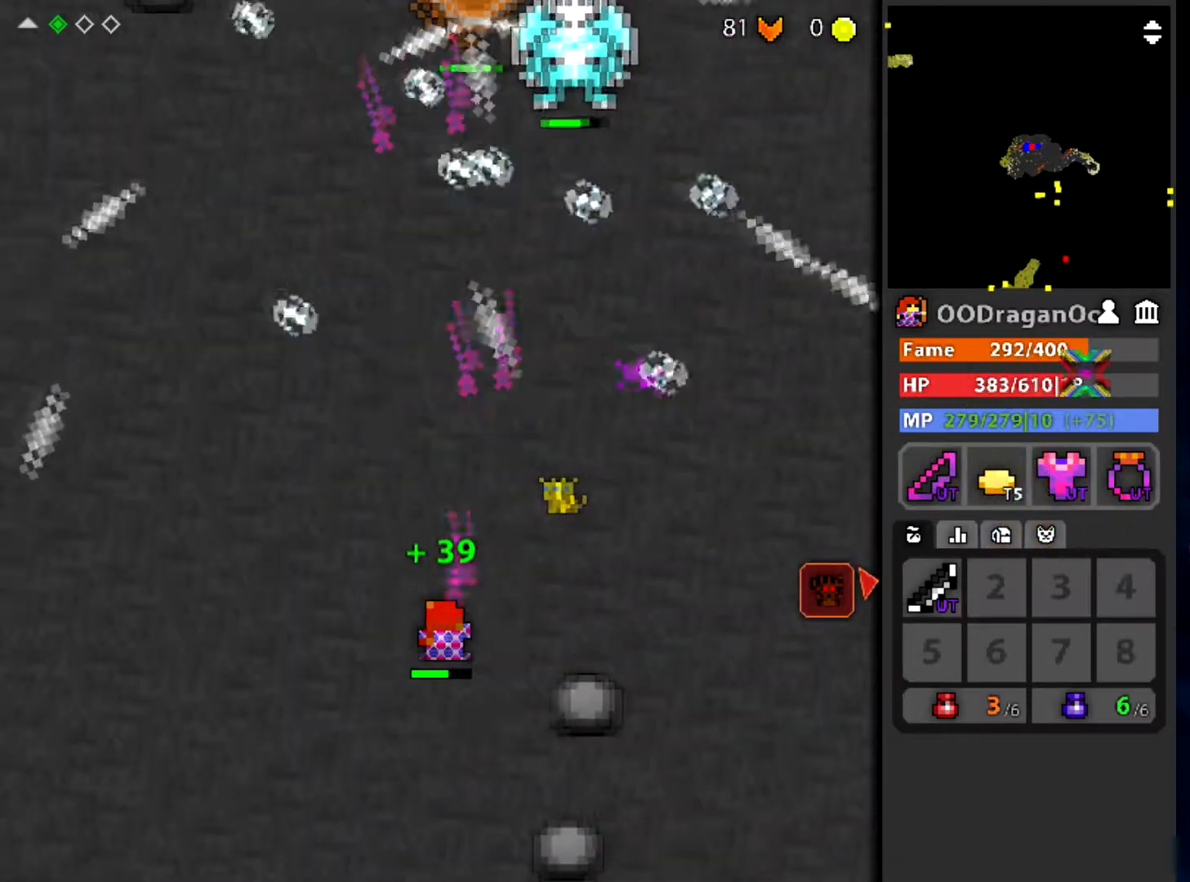
{"keys": [], "mouse": ["left"], "events": []}
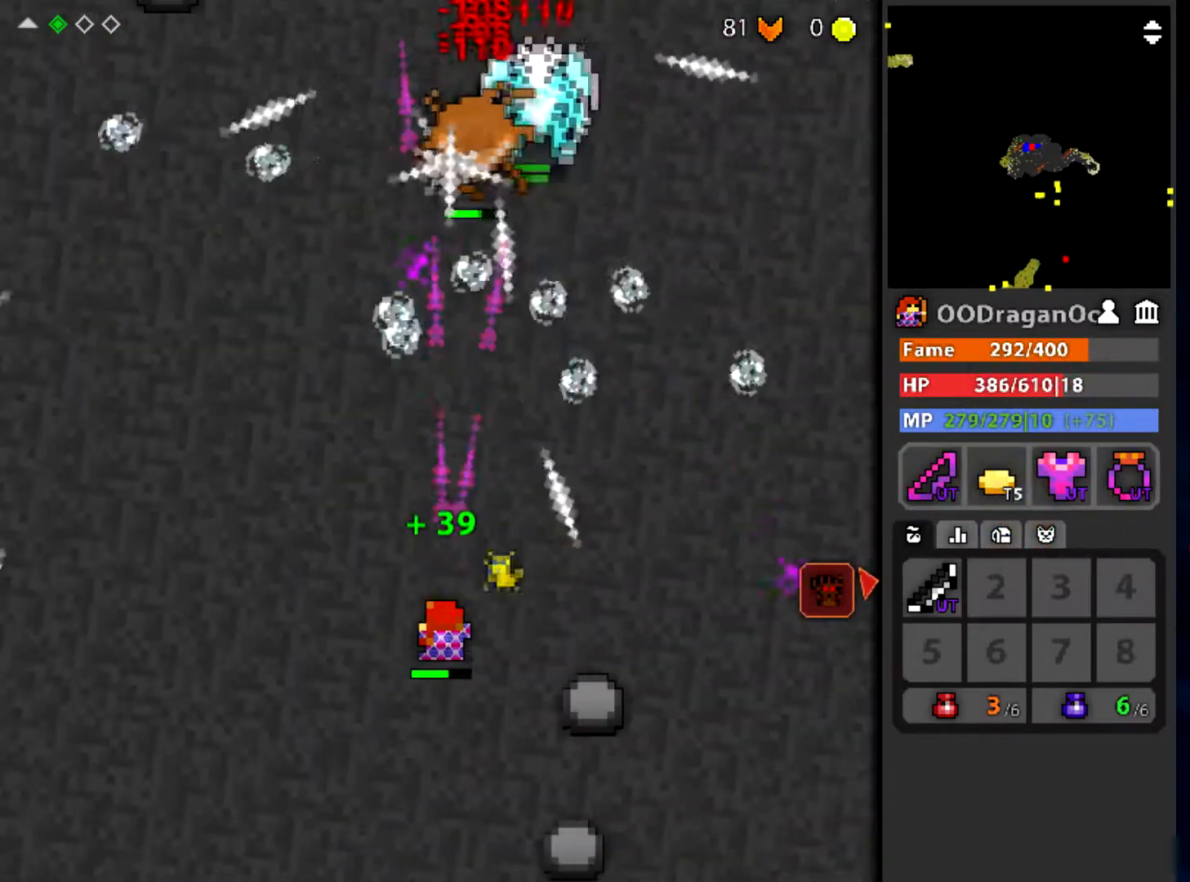
{"keys": [], "mouse": ["left"], "events": [[67, "s", "down"], [301, "s", "up"]]}
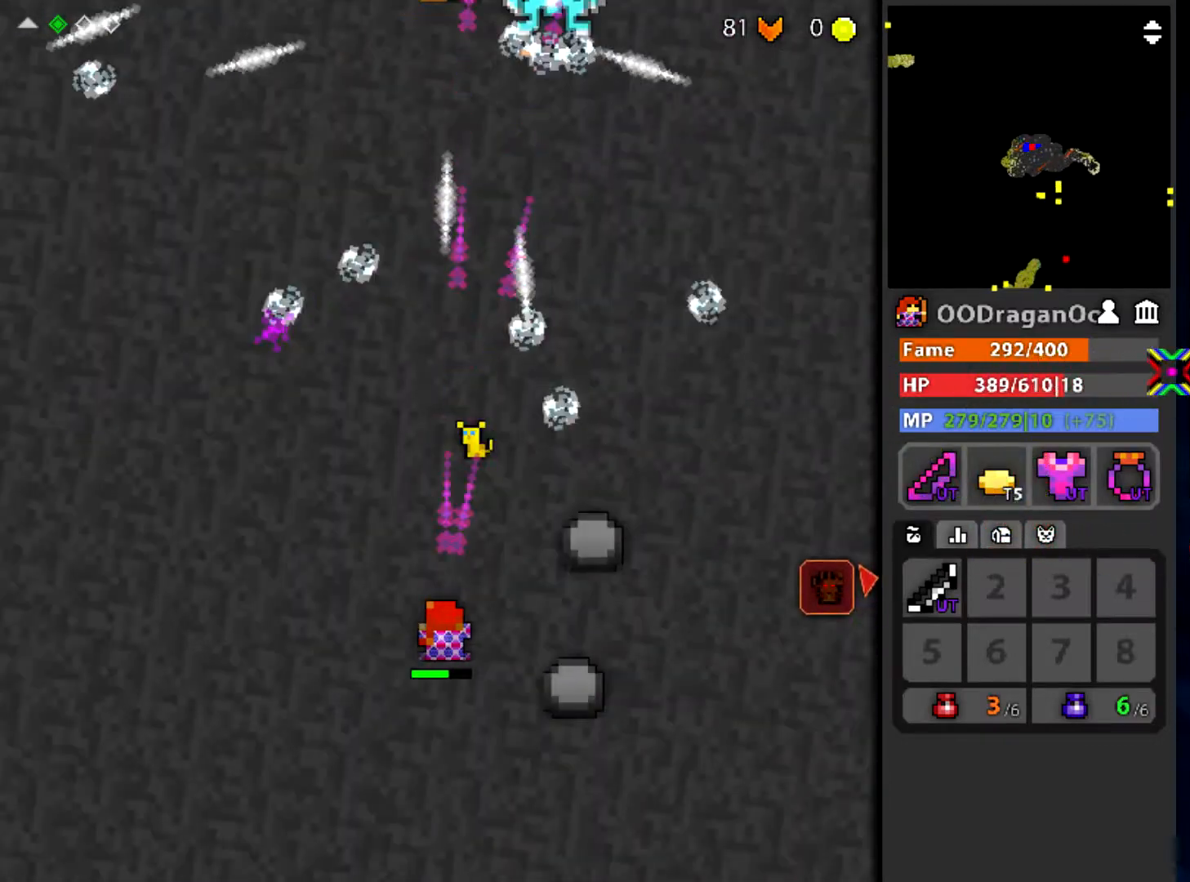
{"keys": [], "mouse": [], "events": [[167, "mouse_left", "up"]]}
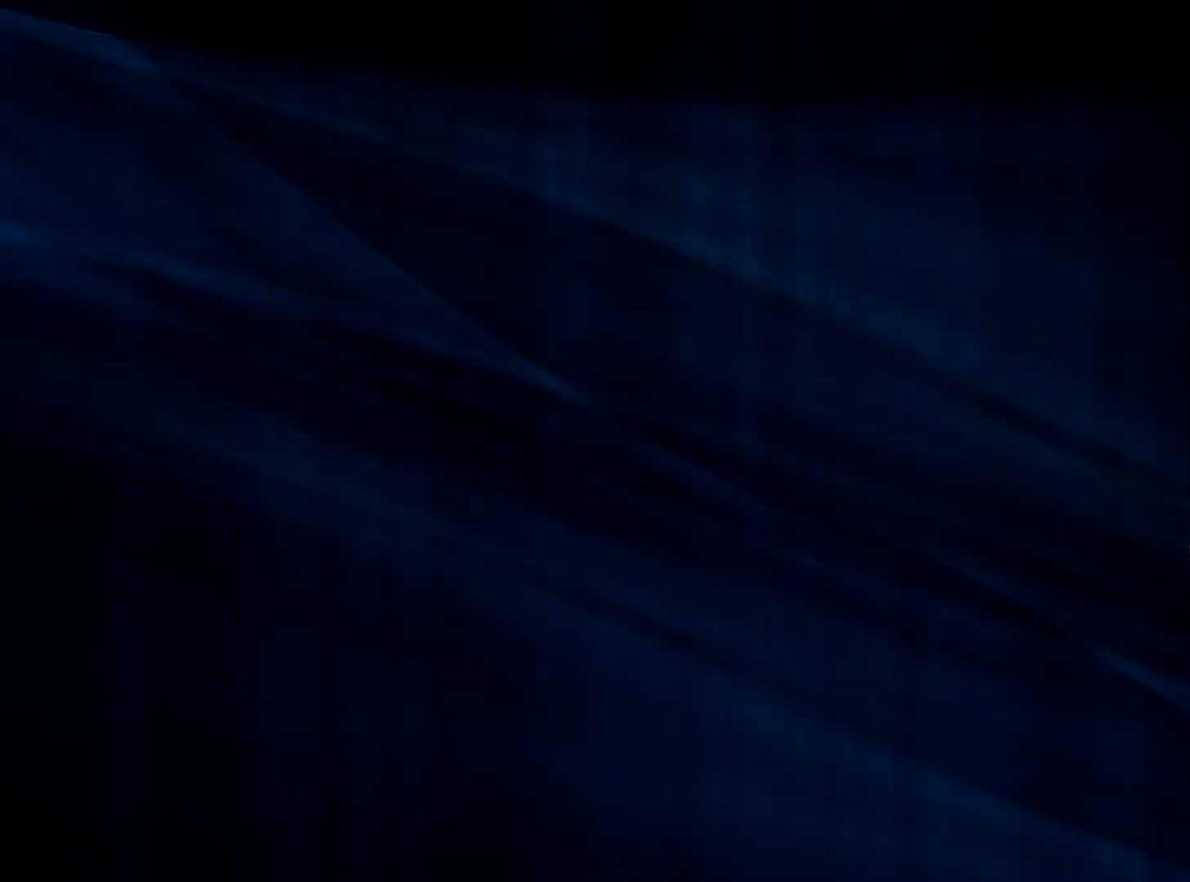
{"keys": [], "mouse": [], "events": [[67, "mouse_left", "down"], [200, "mouse_left", "up"]]}